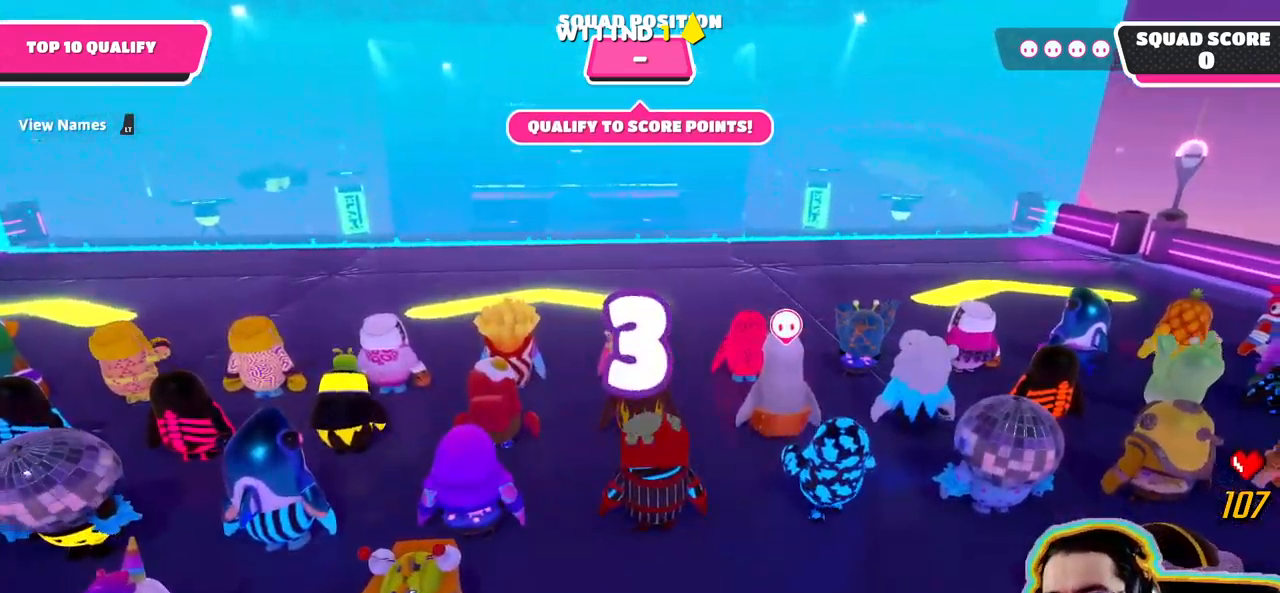
Gameplay with a controller (PlayStation layout); each line is a JSON object with the inputs held at the frame after it. "events" lists button and stick changes between this image and that frame as [ms after this image, input, new state], when the widget could be followed in between. Not read: DPAD_DOWN DPAD_LEFT DPAD_RIGHT DPAD_UP L3 R3 SELECT START.
{"buttons": [], "left_stick": "up-right", "right_stick": "center"}
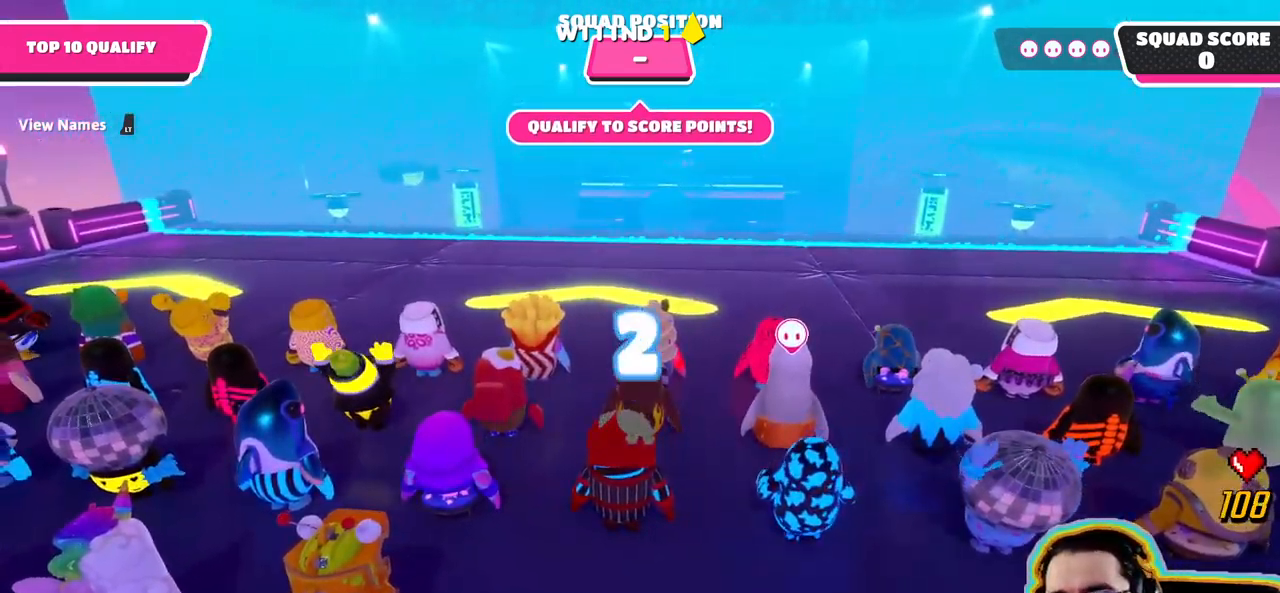
{"buttons": [], "left_stick": "up-right", "right_stick": "center", "events": []}
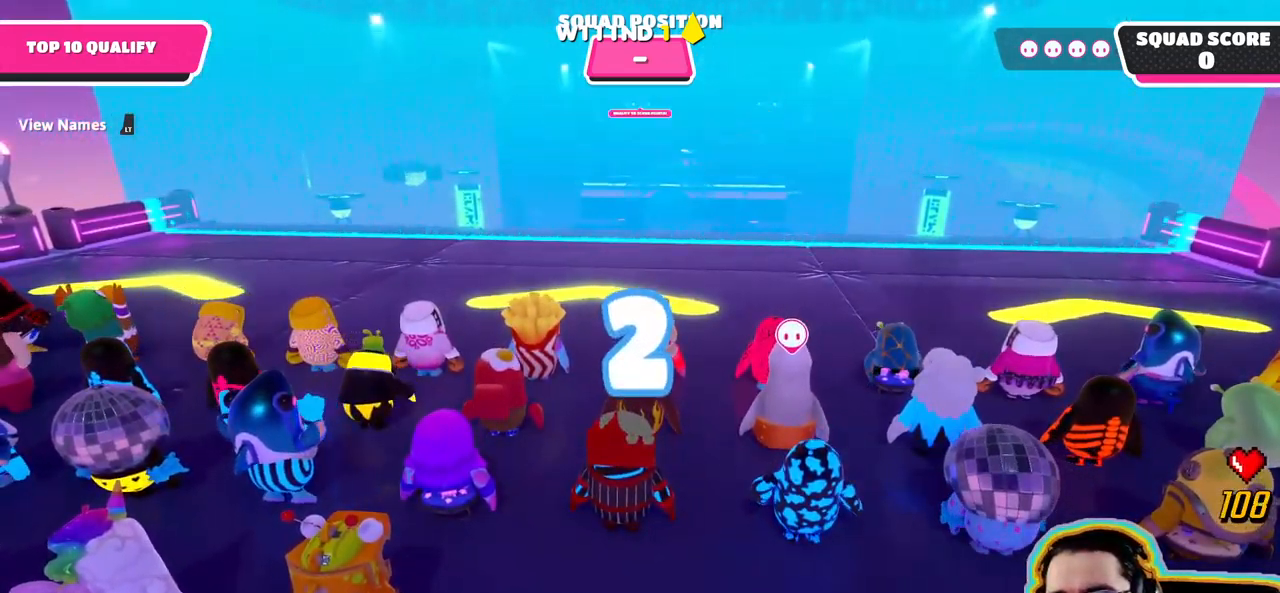
{"buttons": [], "left_stick": "up-right", "right_stick": "center", "events": []}
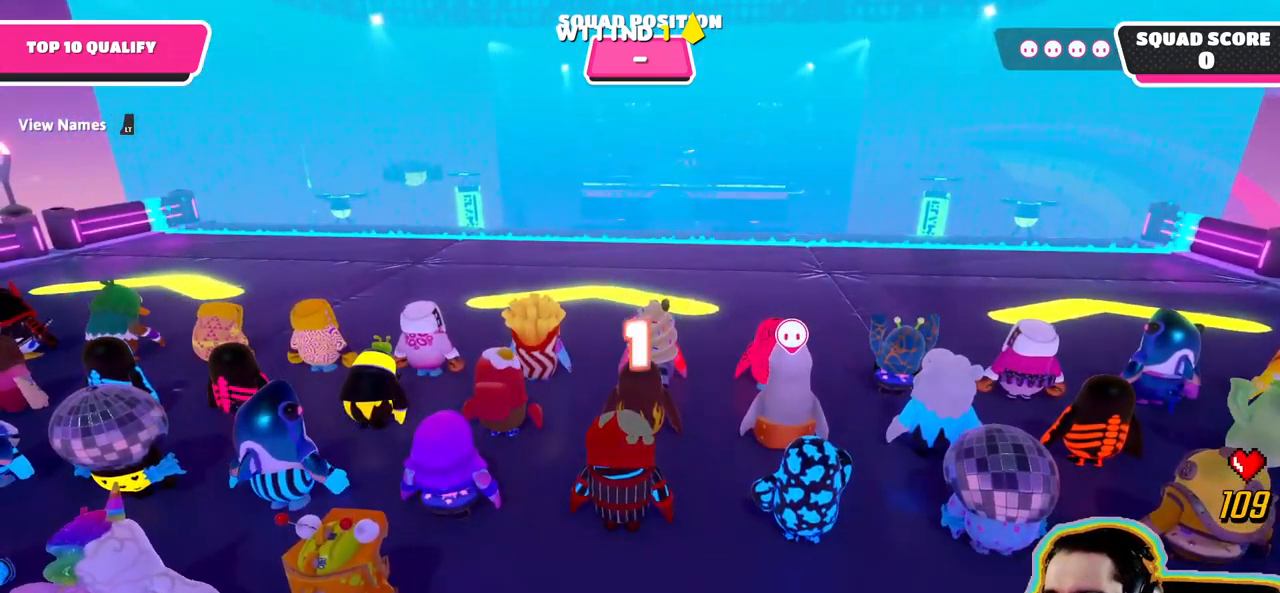
{"buttons": [], "left_stick": "up-right", "right_stick": "center", "events": []}
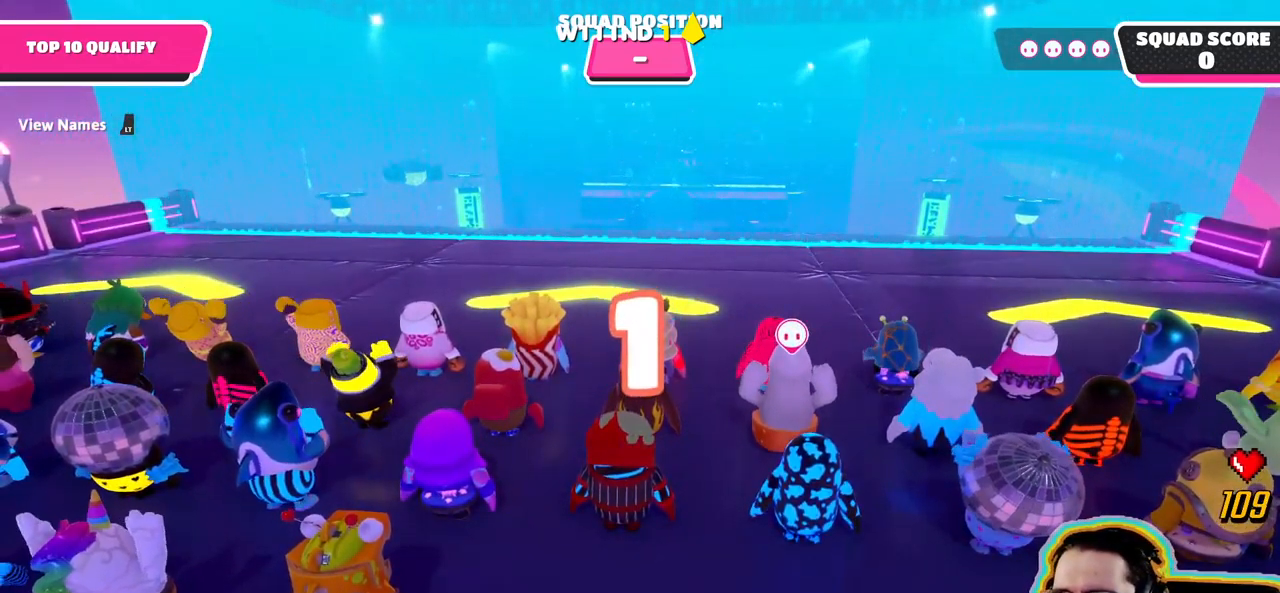
{"buttons": [], "left_stick": "up", "right_stick": "center", "events": [[367, "left_stick", "up-left"], [483, "left_stick", "up"]]}
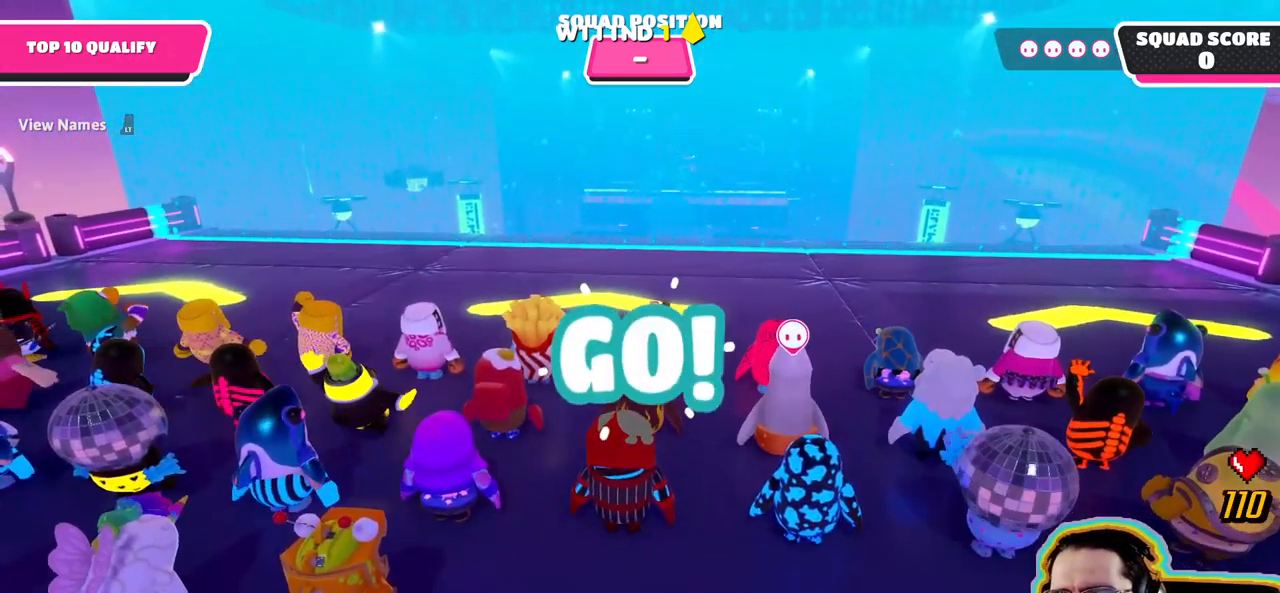
{"buttons": [], "left_stick": "up", "right_stick": "center", "events": []}
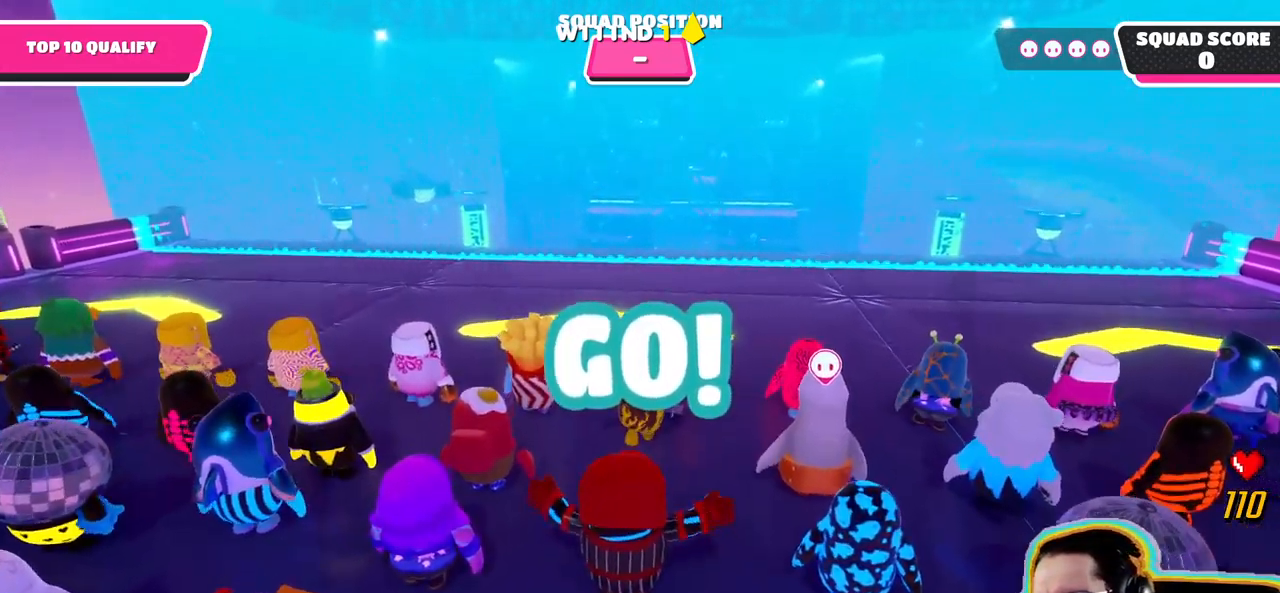
{"buttons": [], "left_stick": "up", "right_stick": "center", "events": []}